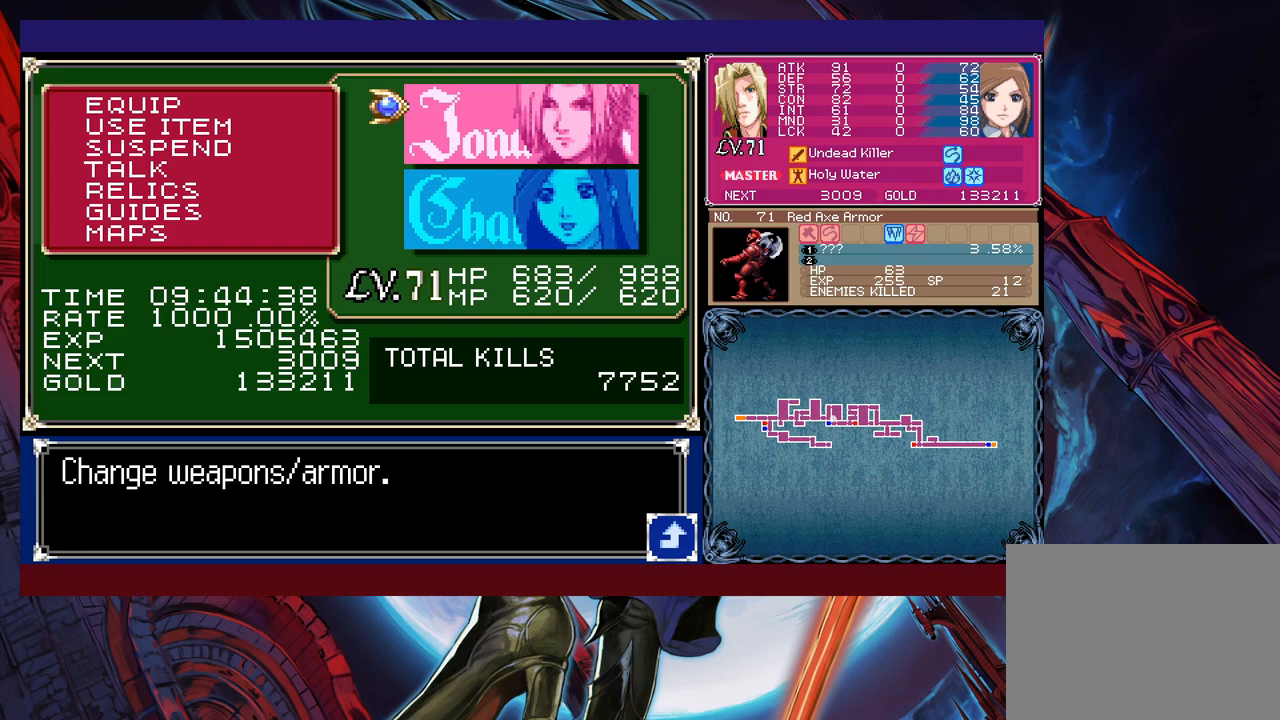
Gameplay with a controller (Xbox layout); each line is a JSON object with the inputs held at the frame after it. "events" lists button and stick changes between this image and that frame as [ms after this image, input, new state], when the widget could be followed in between. Not read: L2 L3 R2 R3 right_stick.
{"buttons": [], "left_stick": "center", "events": [[50, "left_stick", "down"], [83, "A", "down"], [200, "A", "up"], [200, "left_stick", "center"]]}
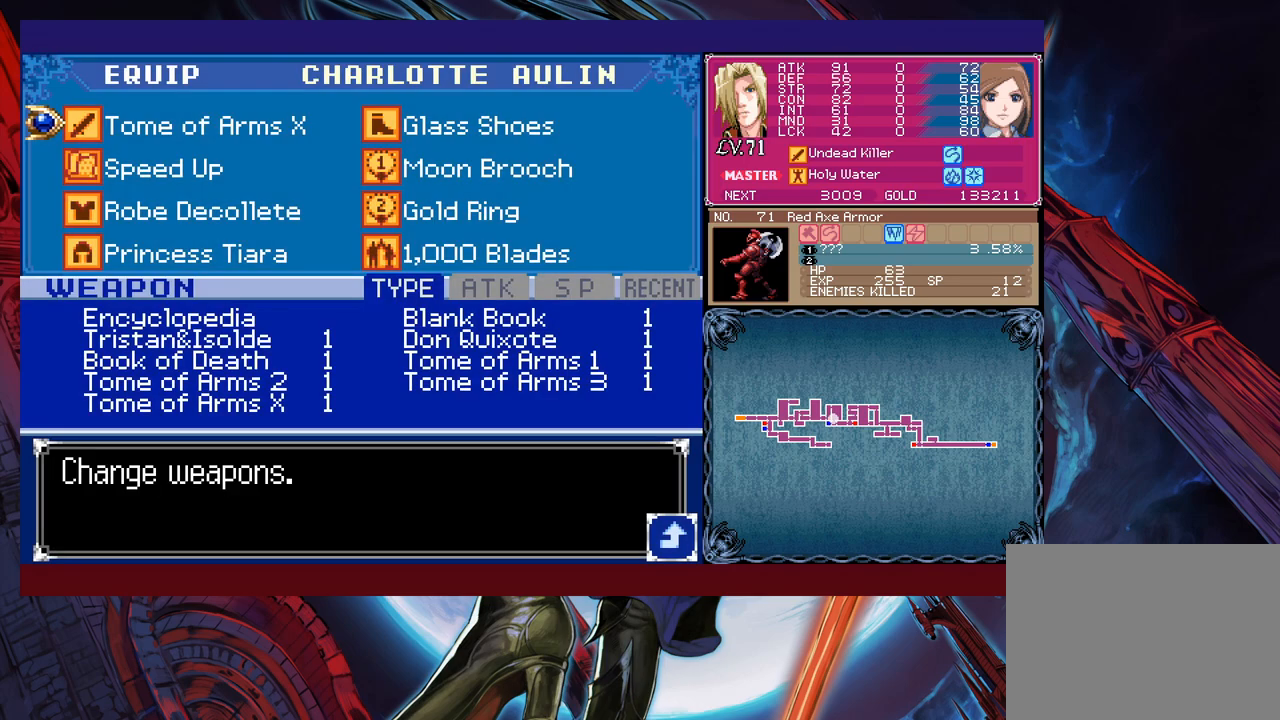
{"buttons": [], "left_stick": "down", "events": [[100, "left_stick", "down"], [183, "A", "down"], [183, "left_stick", "center"], [300, "A", "up"], [500, "left_stick", "down"]]}
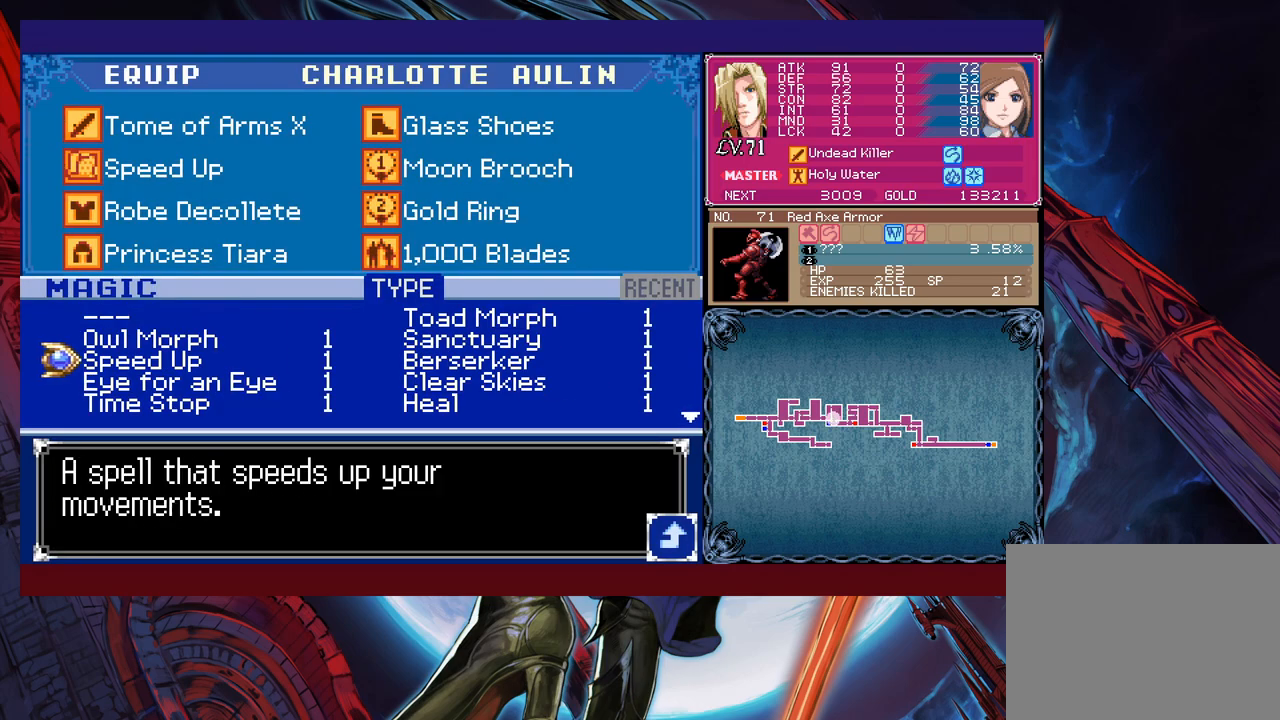
{"buttons": [], "left_stick": "down", "events": [[100, "left_stick", "center"], [183, "left_stick", "down"], [283, "left_stick", "center"], [350, "left_stick", "down"], [450, "left_stick", "center"], [500, "left_stick", "down"]]}
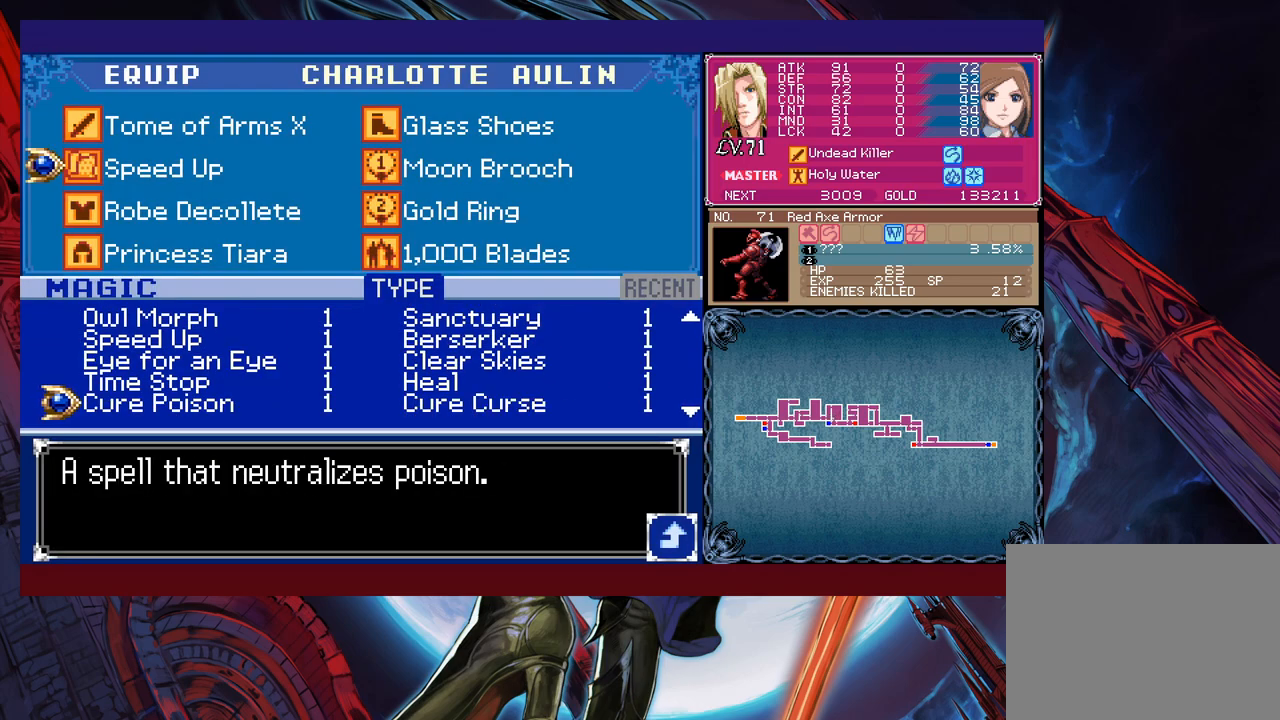
{"buttons": [], "left_stick": "down", "events": [[133, "left_stick", "center"], [183, "left_stick", "down"], [283, "left_stick", "center"], [350, "left_stick", "down"], [450, "left_stick", "center"], [500, "left_stick", "down"]]}
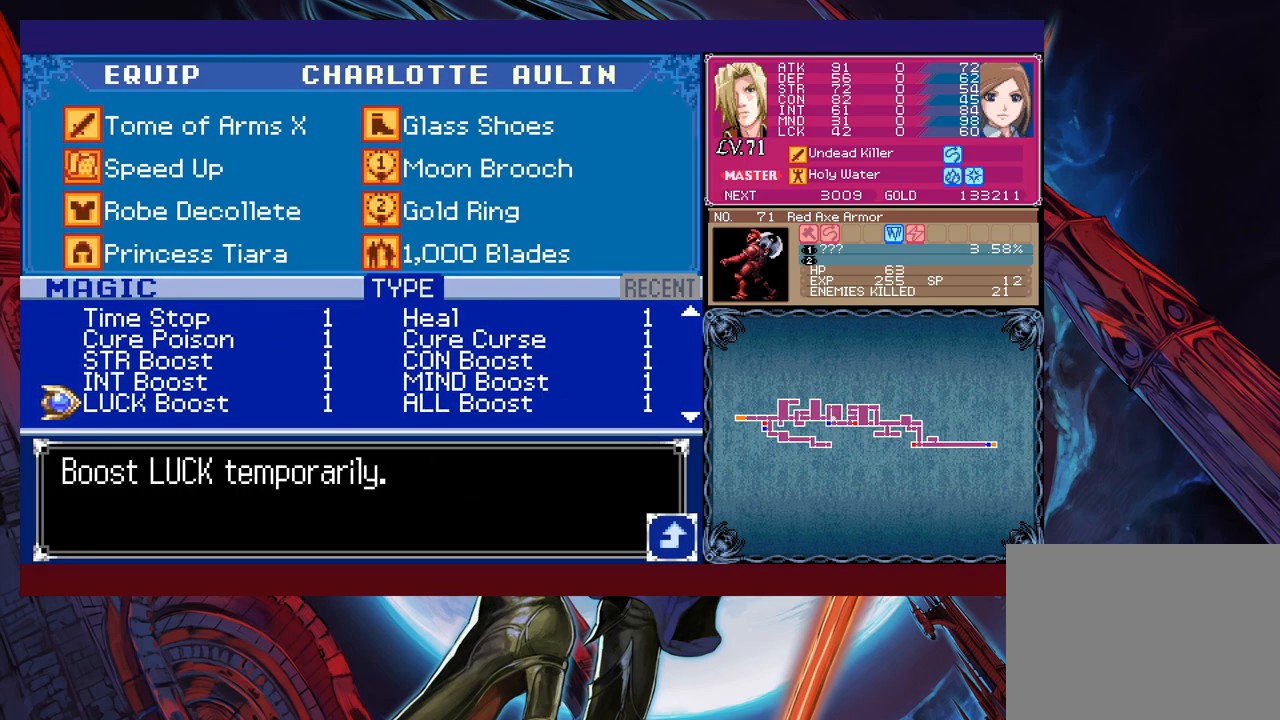
{"buttons": [], "left_stick": "center", "events": [[100, "left_stick", "center"], [200, "left_stick", "up"], [300, "left_stick", "center"]]}
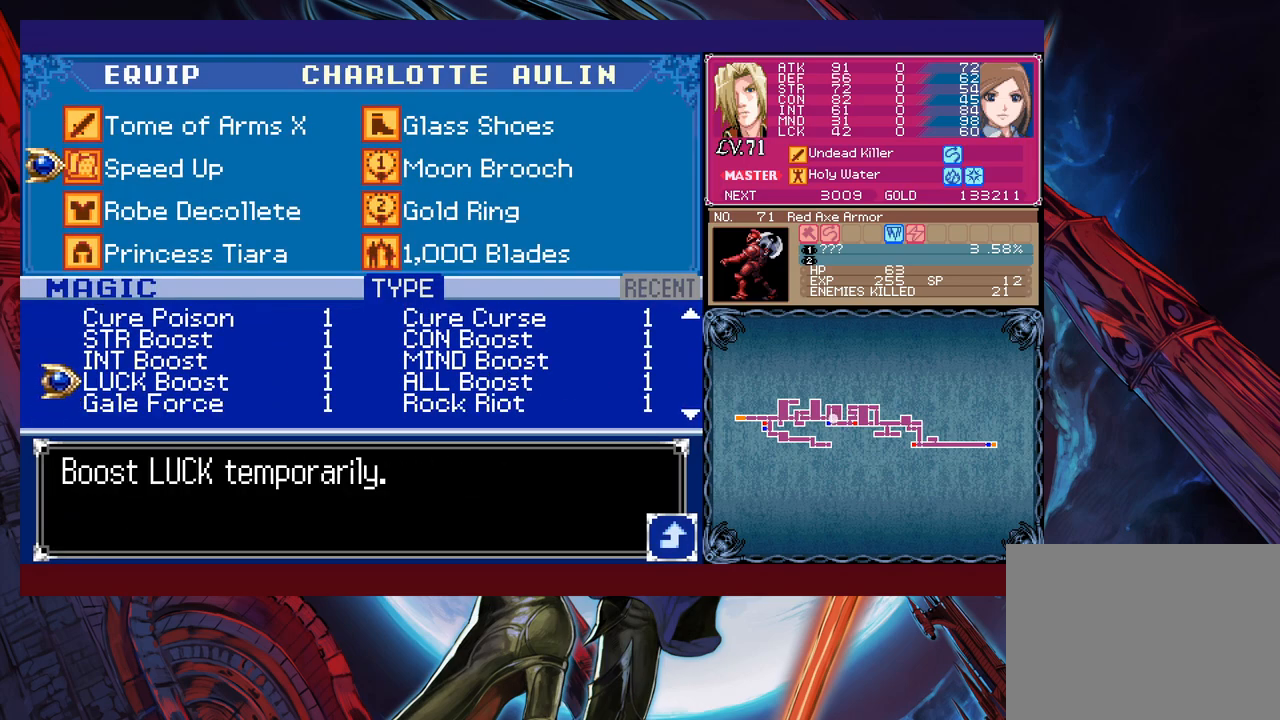
{"buttons": [], "left_stick": "center", "events": [[33, "left_stick", "down"], [50, "A", "down"], [133, "A", "up"], [133, "left_stick", "center"], [183, "B", "down"], [250, "B", "up"], [300, "B", "down"], [383, "B", "up"]]}
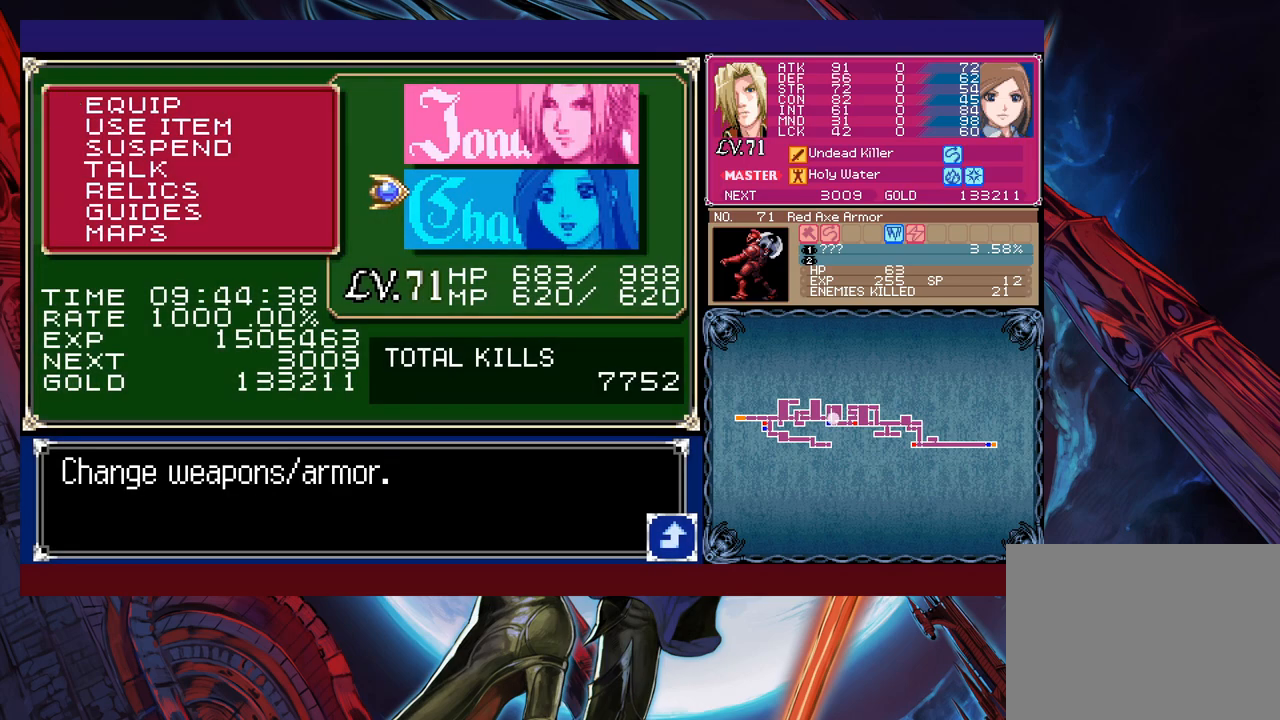
{"buttons": [], "left_stick": "center", "events": [[33, "B", "down"], [100, "B", "up"], [133, "B", "down"], [200, "B", "up"], [400, "L1", "down"], [483, "L1", "up"]]}
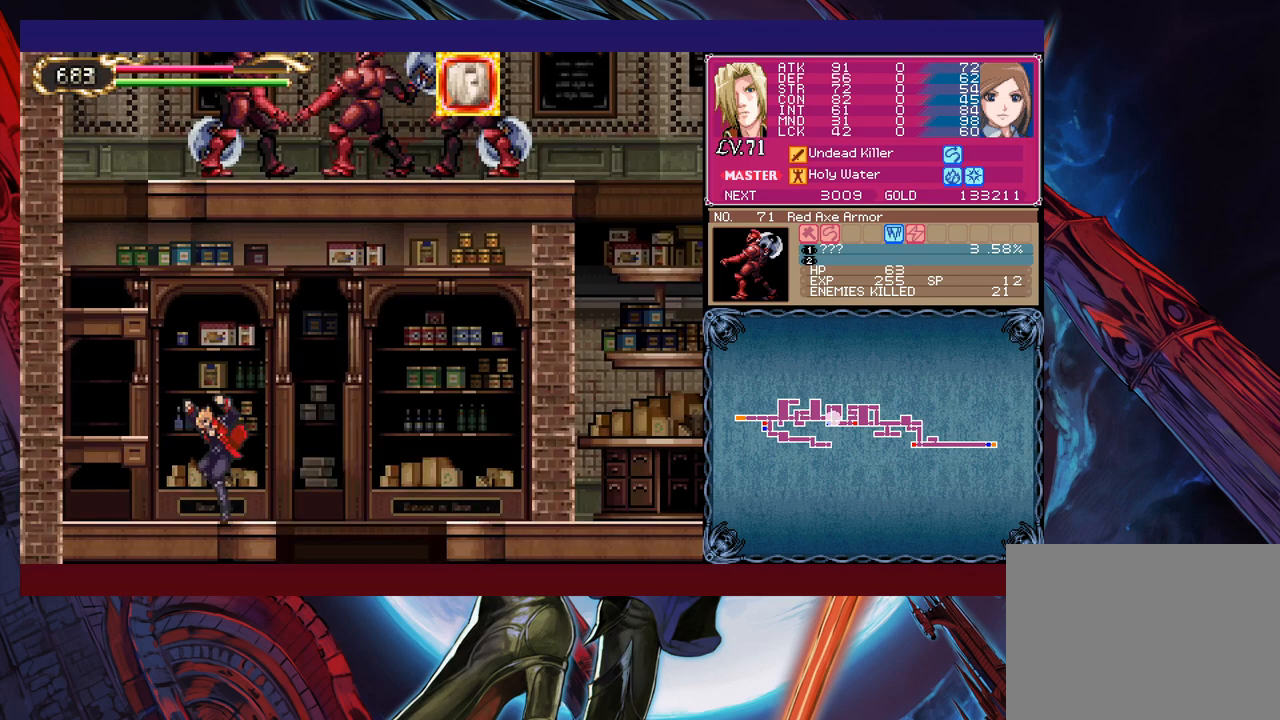
{"buttons": ["X"], "left_stick": "up", "events": [[100, "left_stick", "up"], [200, "L1", "down"], [200, "left_stick", "center"], [283, "L1", "up"], [333, "left_stick", "up"], [400, "X", "down"]]}
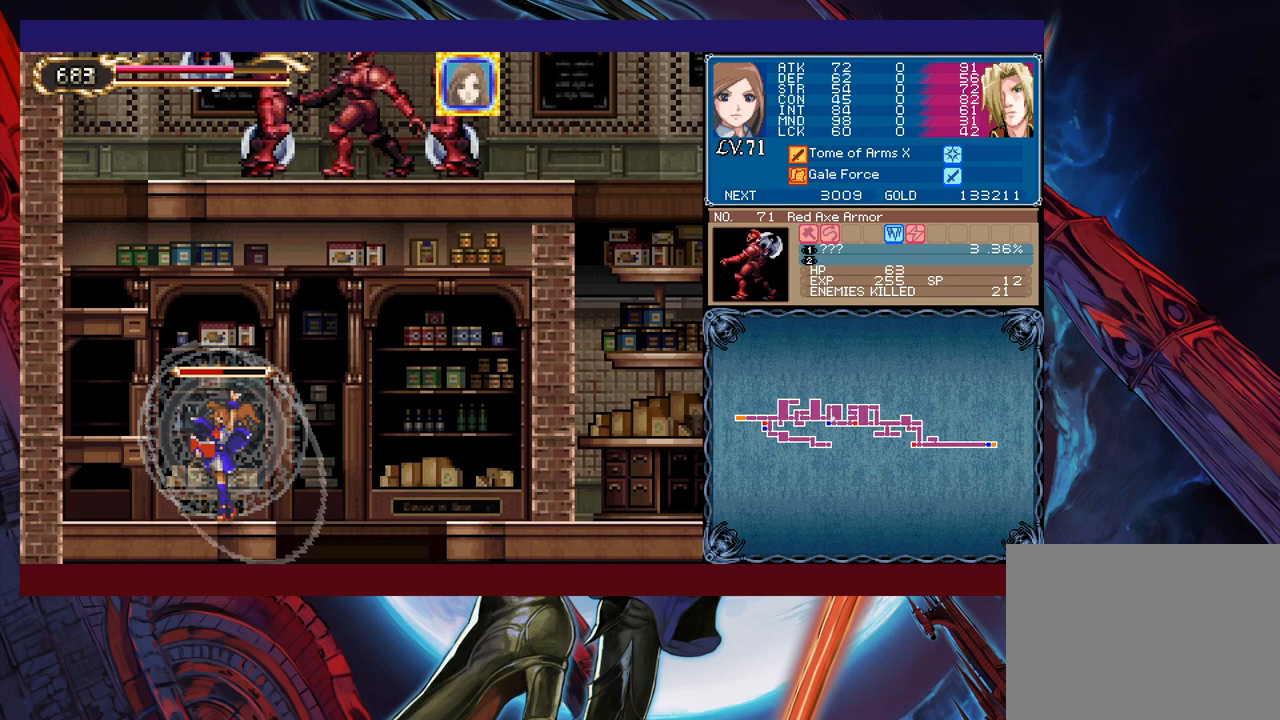
{"buttons": ["X"], "left_stick": "center", "events": [[50, "left_stick", "center"]]}
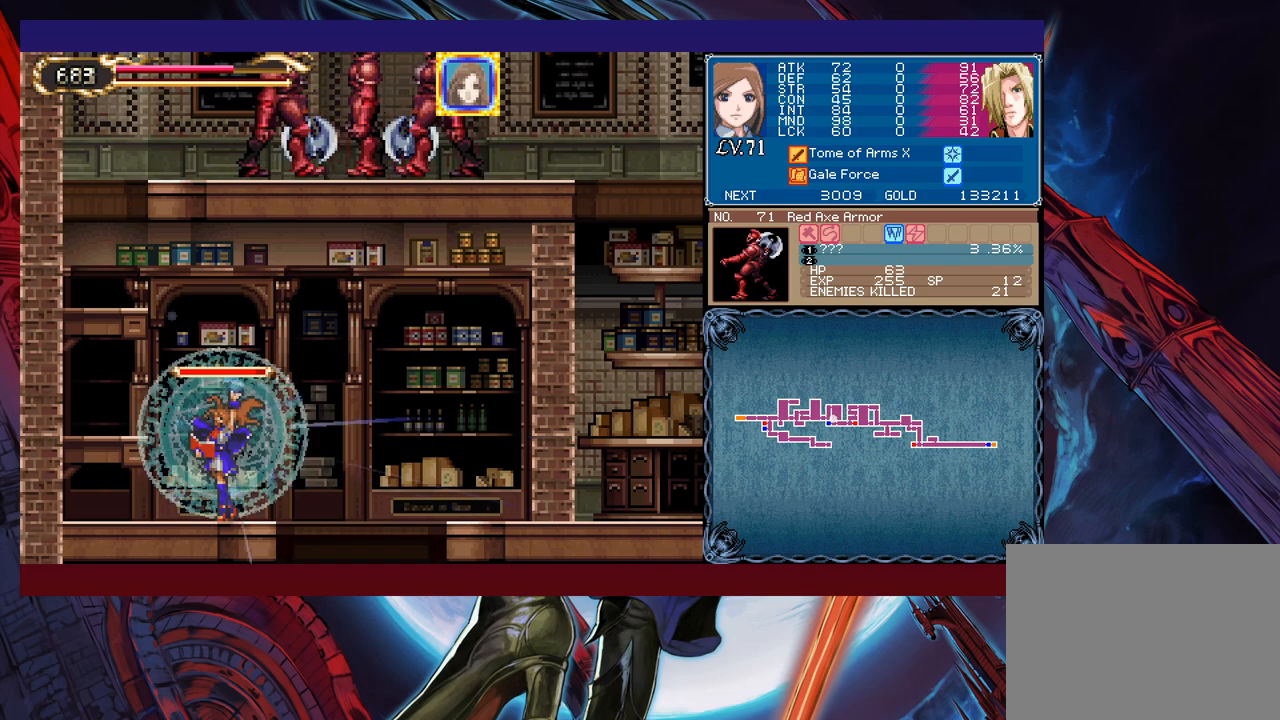
{"buttons": [], "left_stick": "down", "events": [[233, "X", "up"], [400, "Y", "down"], [400, "left_stick", "down"], [500, "Y", "up"]]}
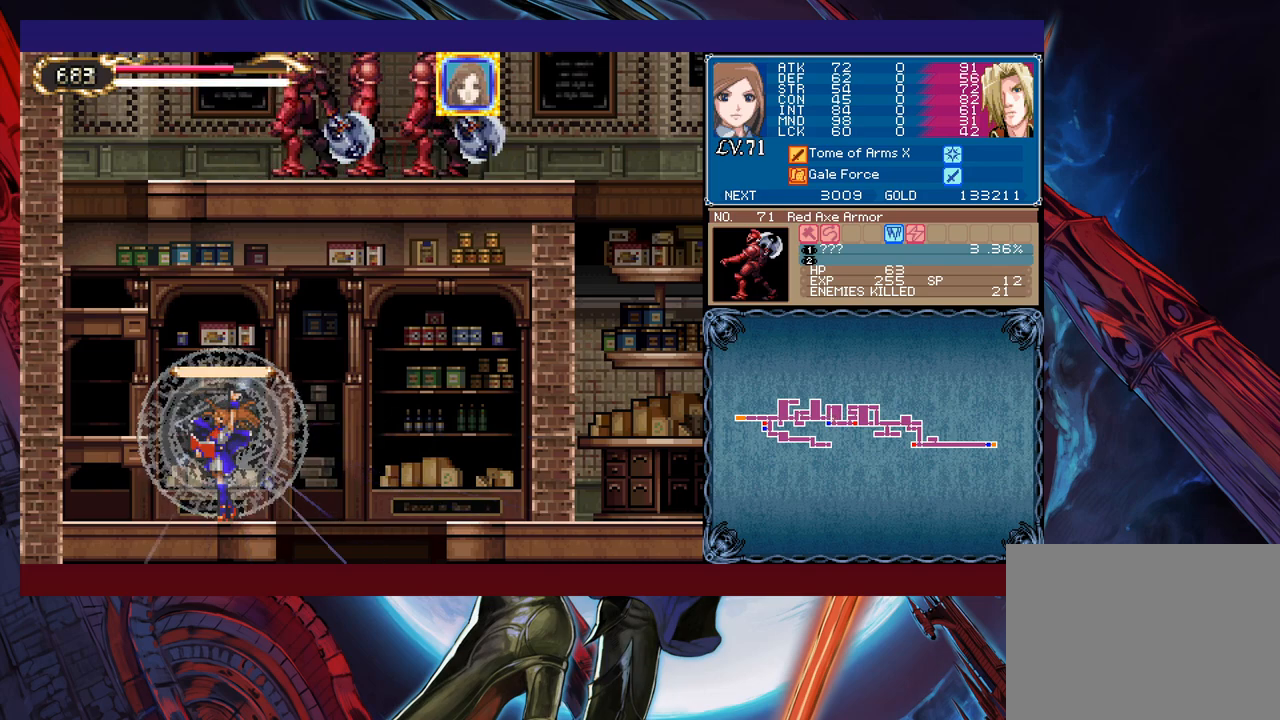
{"buttons": [], "left_stick": "center", "events": [[133, "left_stick", "center"]]}
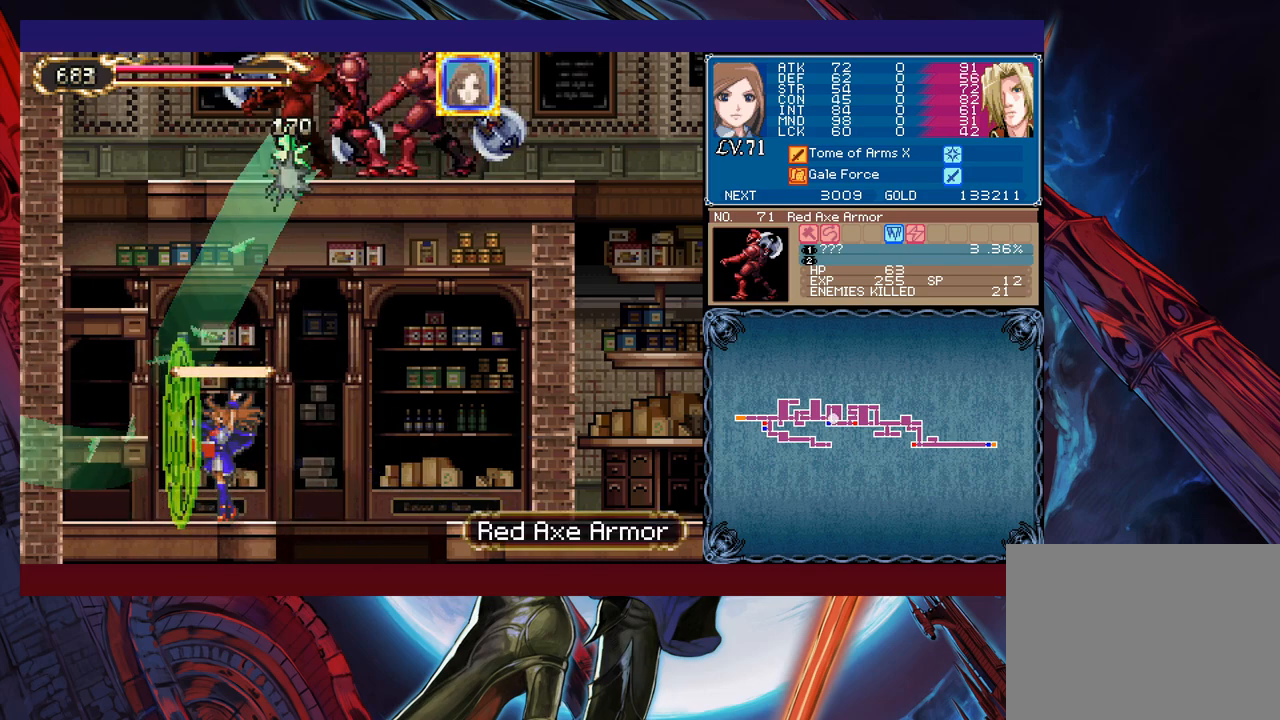
{"buttons": ["START"], "left_stick": "center", "events": [[500, "START", "down"]]}
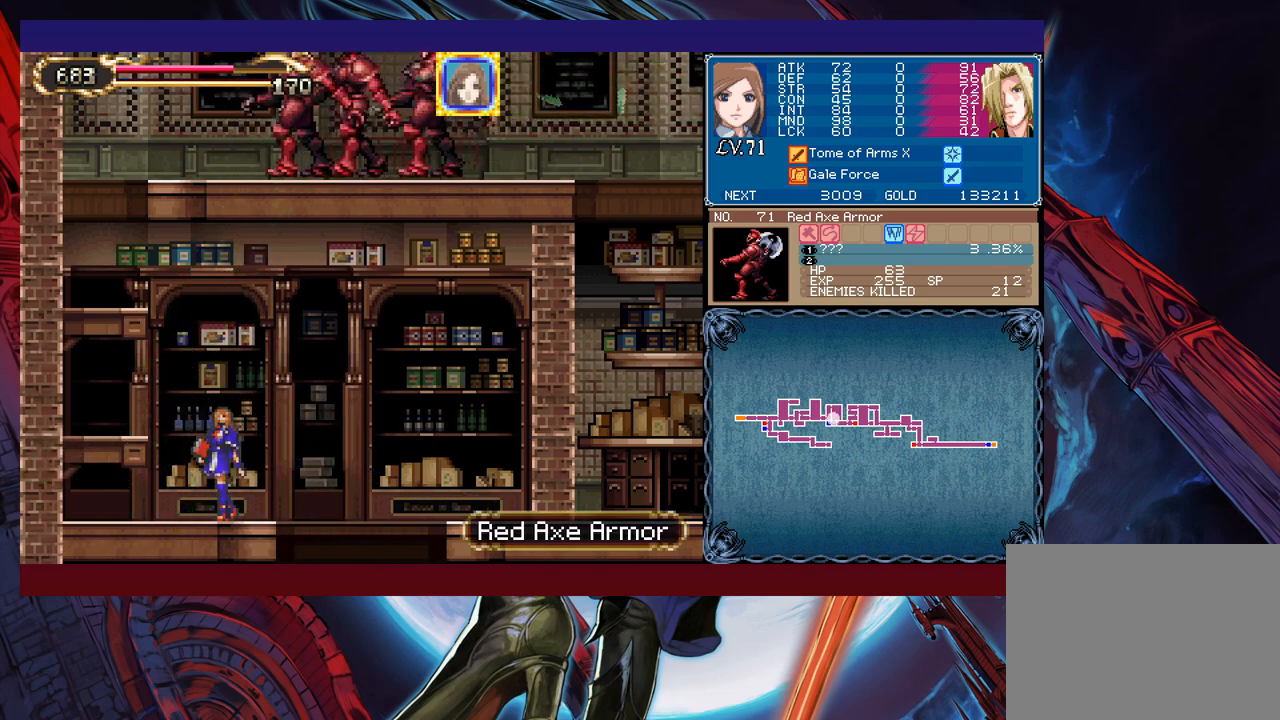
{"buttons": [], "left_stick": "center", "events": [[100, "START", "up"], [250, "A", "down"], [300, "A", "up"], [350, "A", "down"], [450, "A", "up"]]}
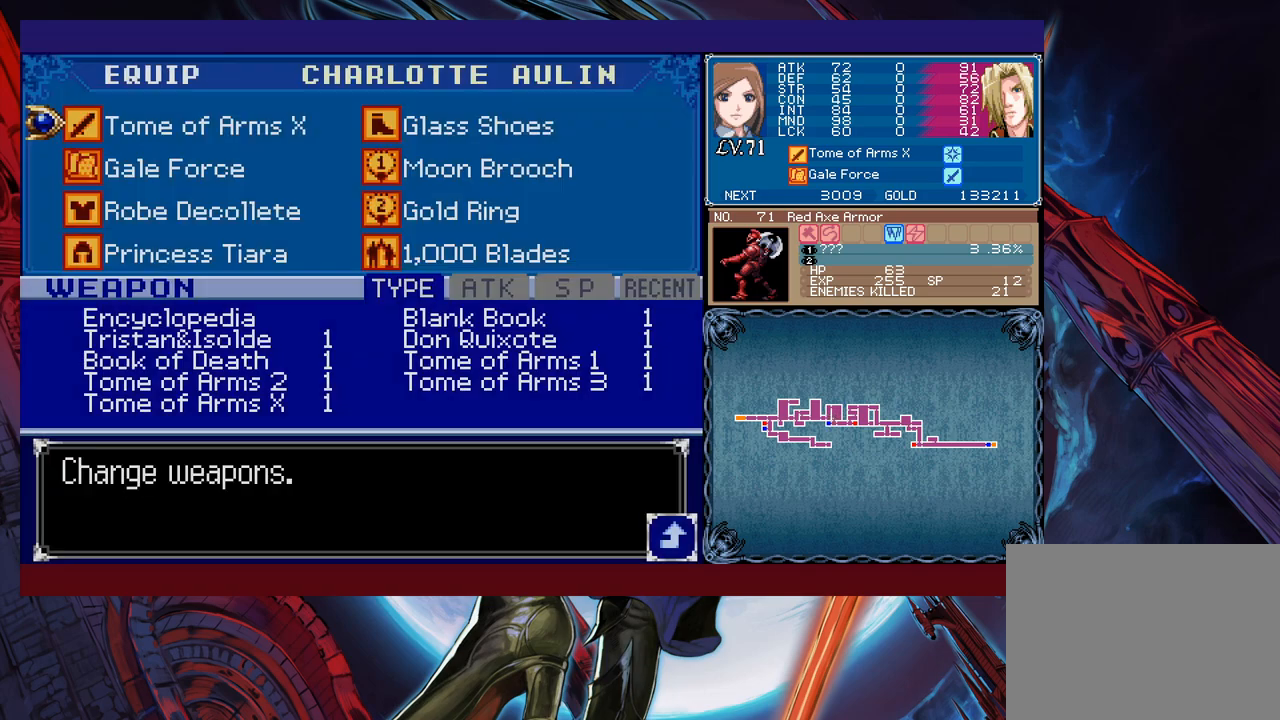
{"buttons": [], "left_stick": "center", "events": [[300, "left_stick", "down"], [400, "left_stick", "center"]]}
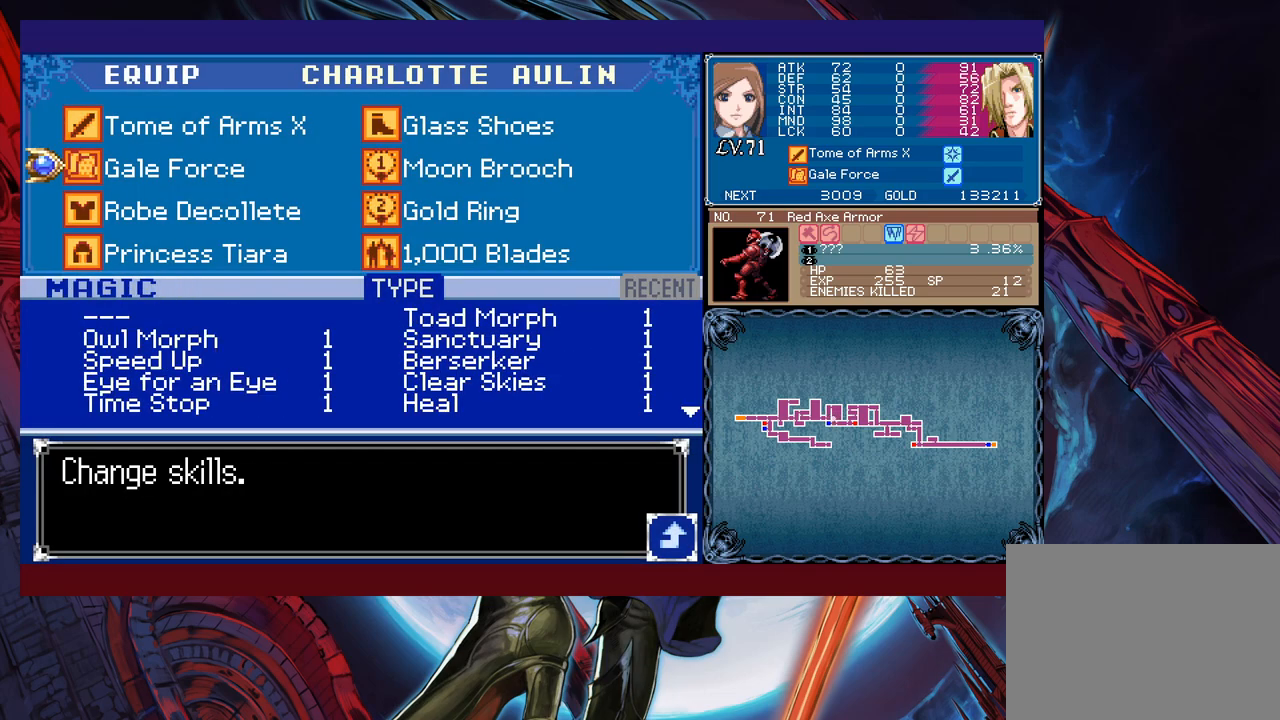
{"buttons": [], "left_stick": "center", "events": [[50, "left_stick", "up"], [150, "left_stick", "center"], [200, "left_stick", "down"], [350, "A", "down"], [350, "left_stick", "center"], [483, "A", "up"]]}
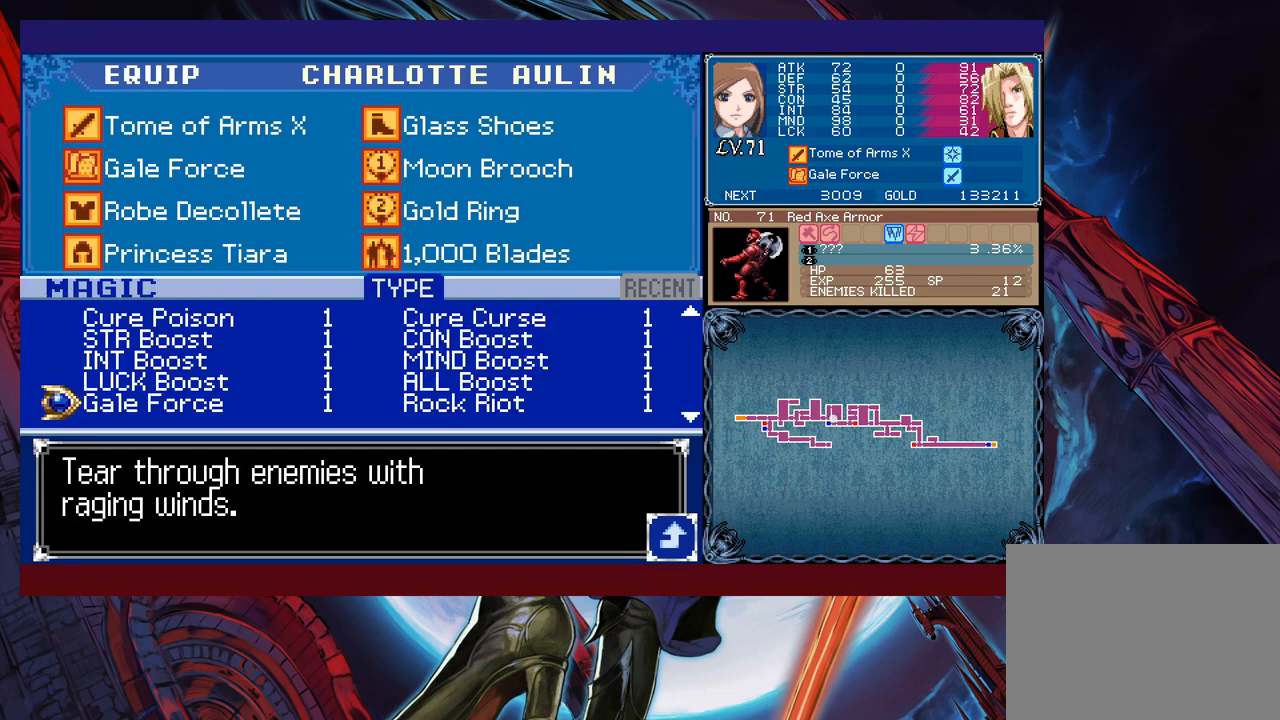
{"buttons": ["A"], "left_stick": "center", "events": [[400, "left_stick", "up"], [483, "A", "down"], [483, "left_stick", "center"]]}
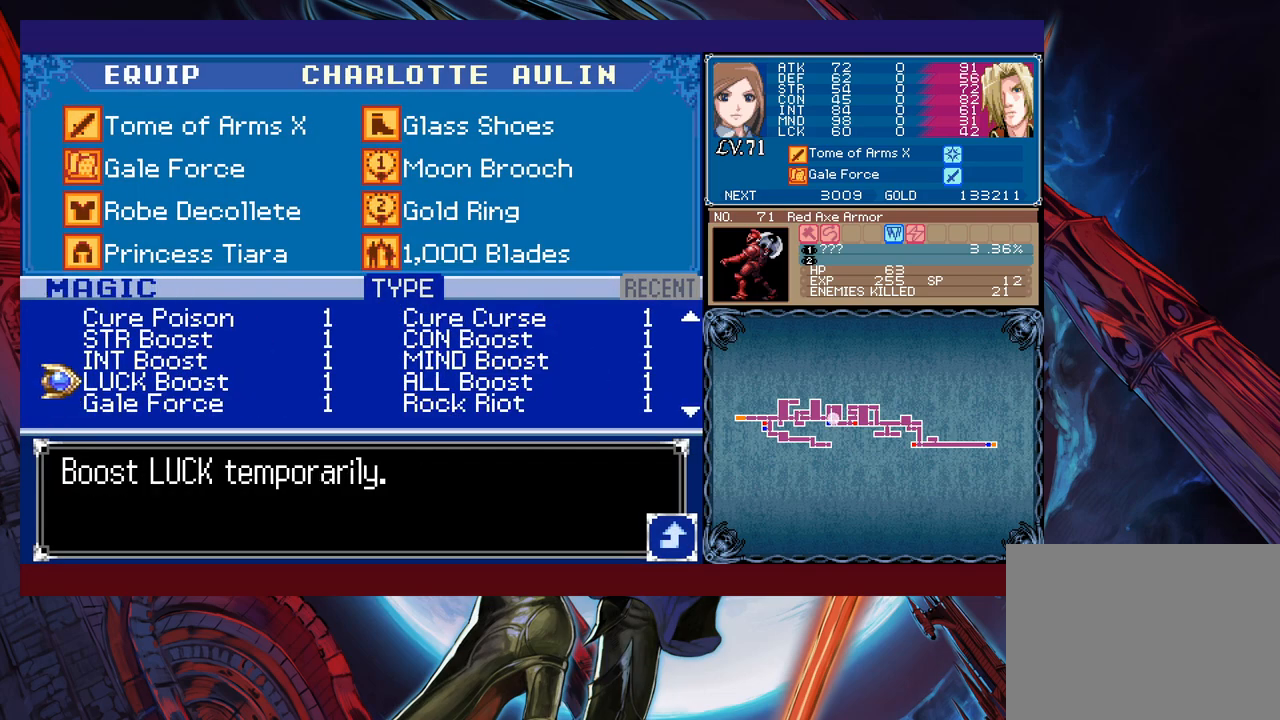
{"buttons": ["B"], "left_stick": "center", "events": [[50, "A", "up"], [100, "B", "down"], [200, "B", "up"], [250, "B", "down"], [350, "B", "up"], [400, "B", "down"], [450, "B", "up"], [500, "B", "down"]]}
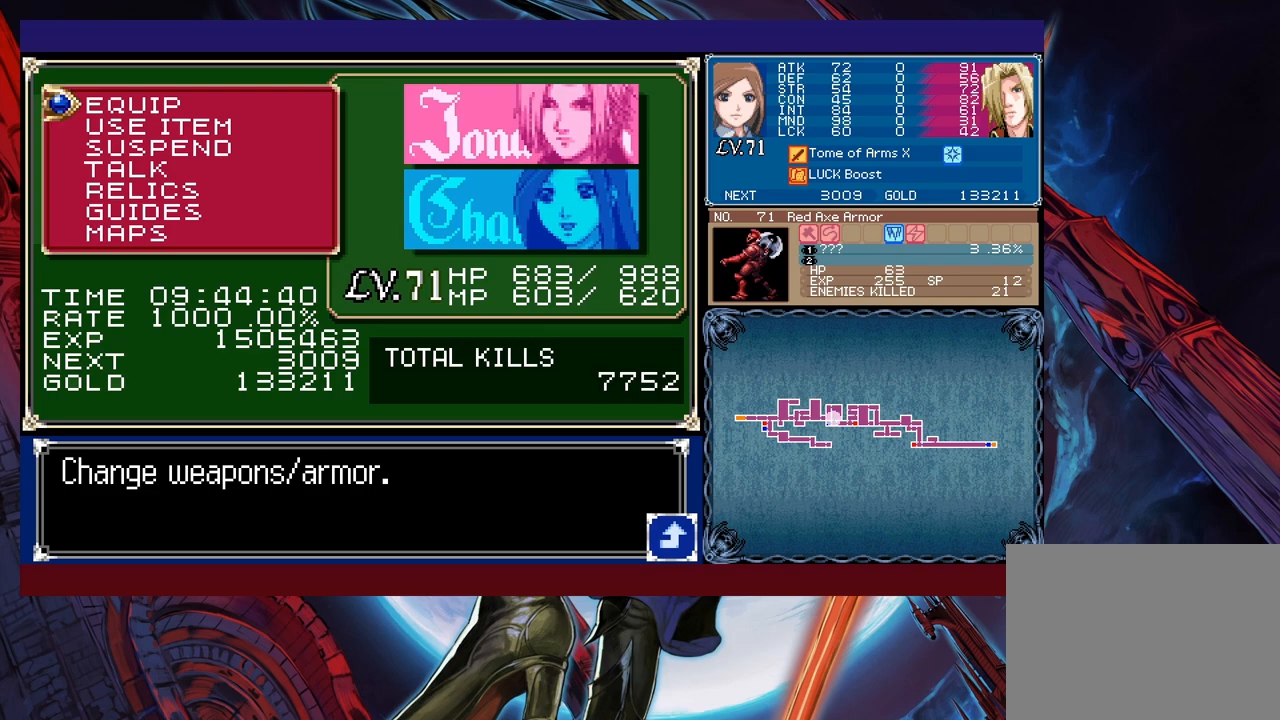
{"buttons": ["X"], "left_stick": "up", "events": [[83, "B", "up"], [350, "left_stick", "up"], [500, "X", "down"]]}
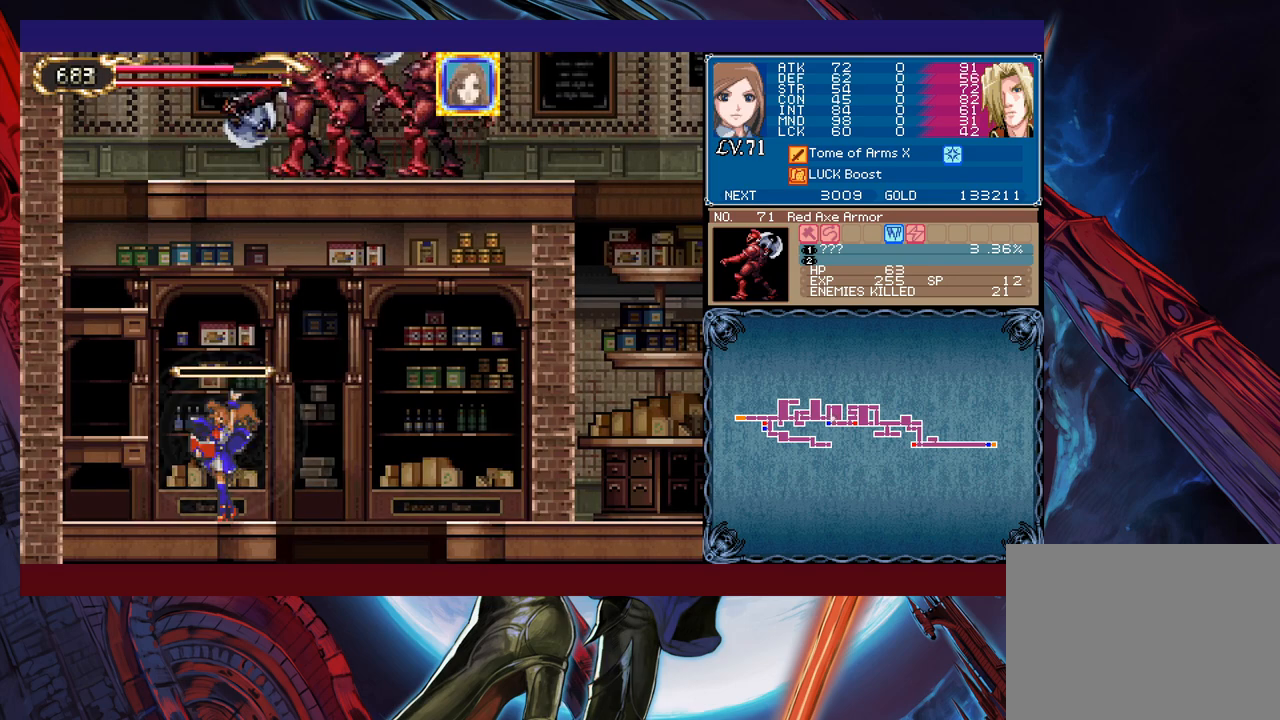
{"buttons": ["X"], "left_stick": "center", "events": [[233, "left_stick", "center"]]}
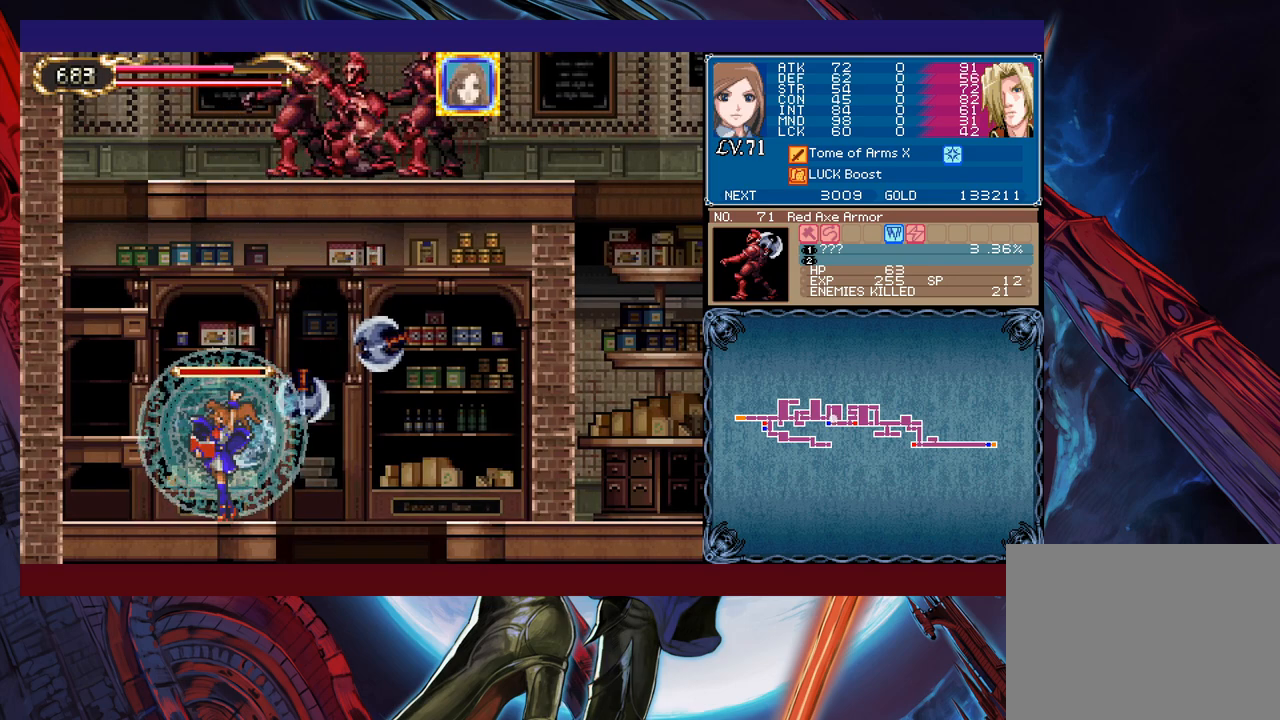
{"buttons": ["X"], "left_stick": "center", "events": []}
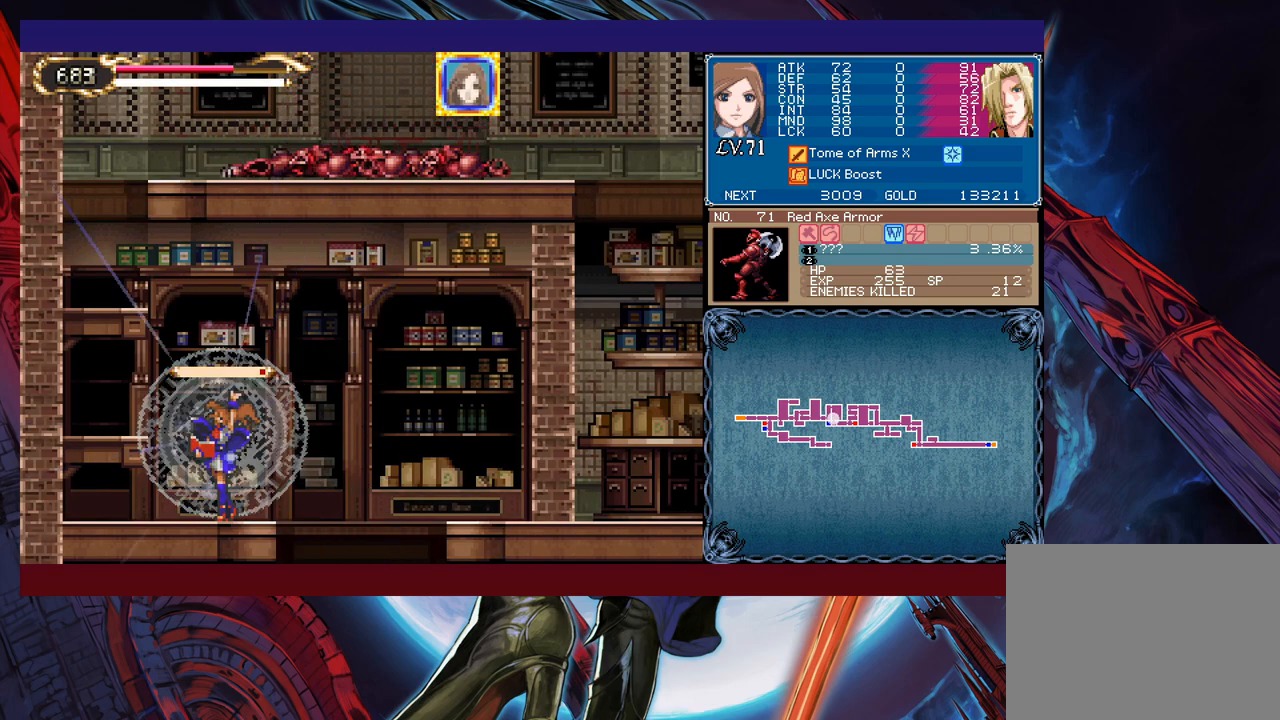
{"buttons": ["X"], "left_stick": "center", "events": []}
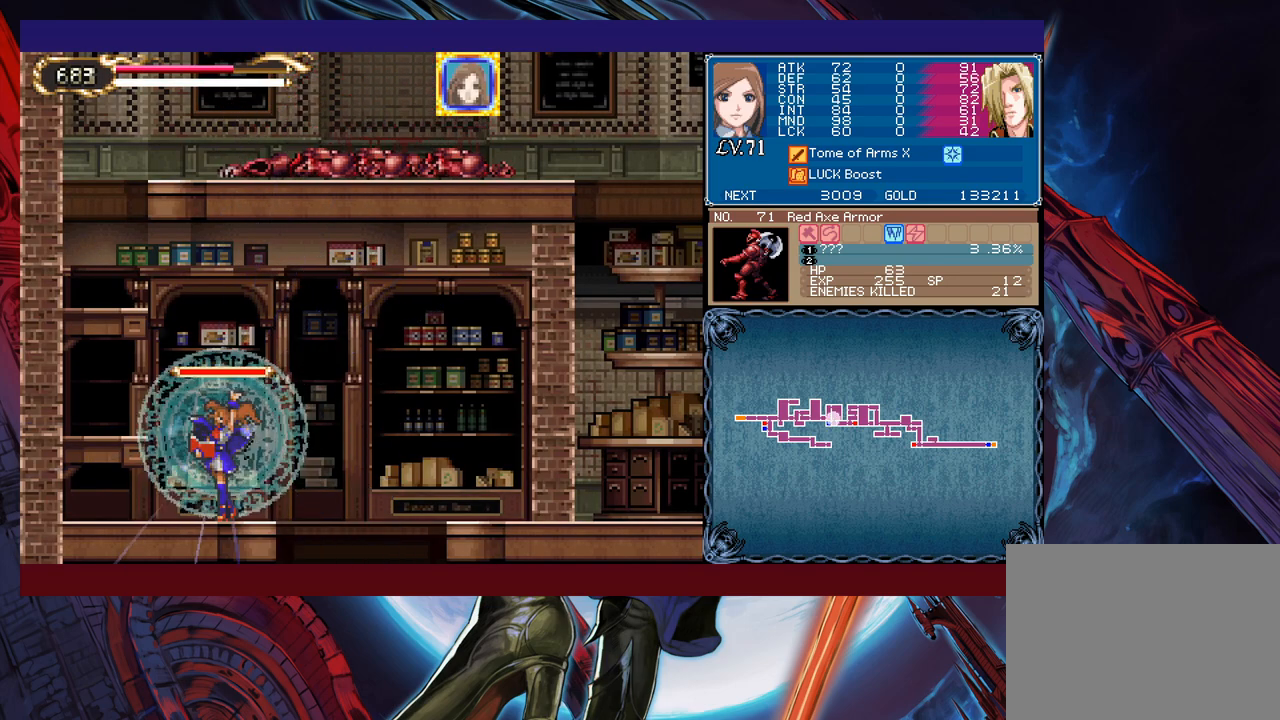
{"buttons": ["X"], "left_stick": "center", "events": []}
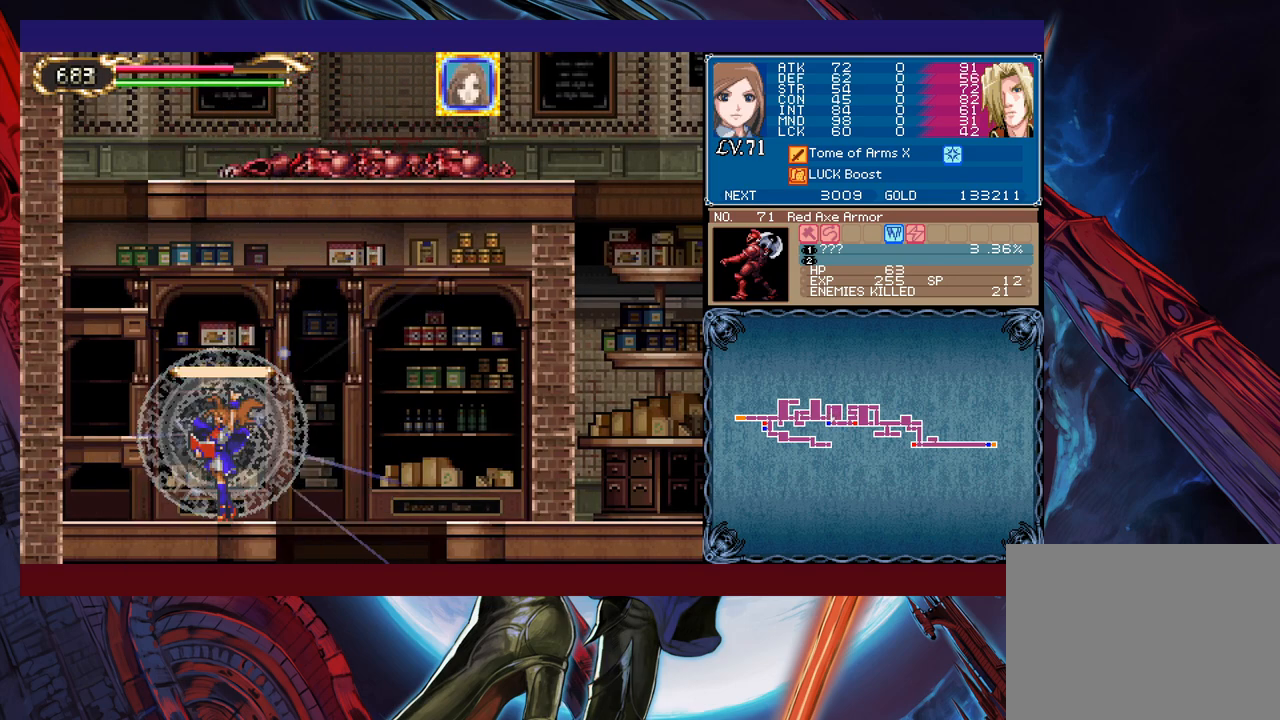
{"buttons": ["X"], "left_stick": "center", "events": []}
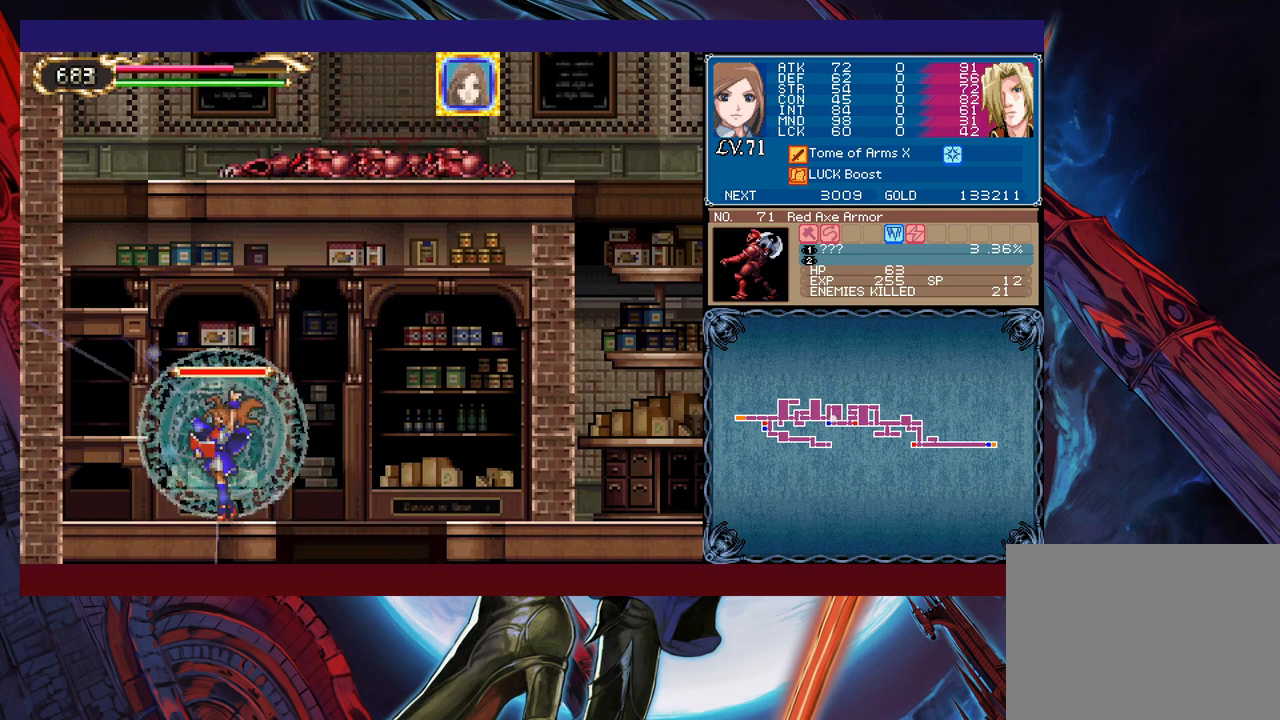
{"buttons": ["X"], "left_stick": "center", "events": []}
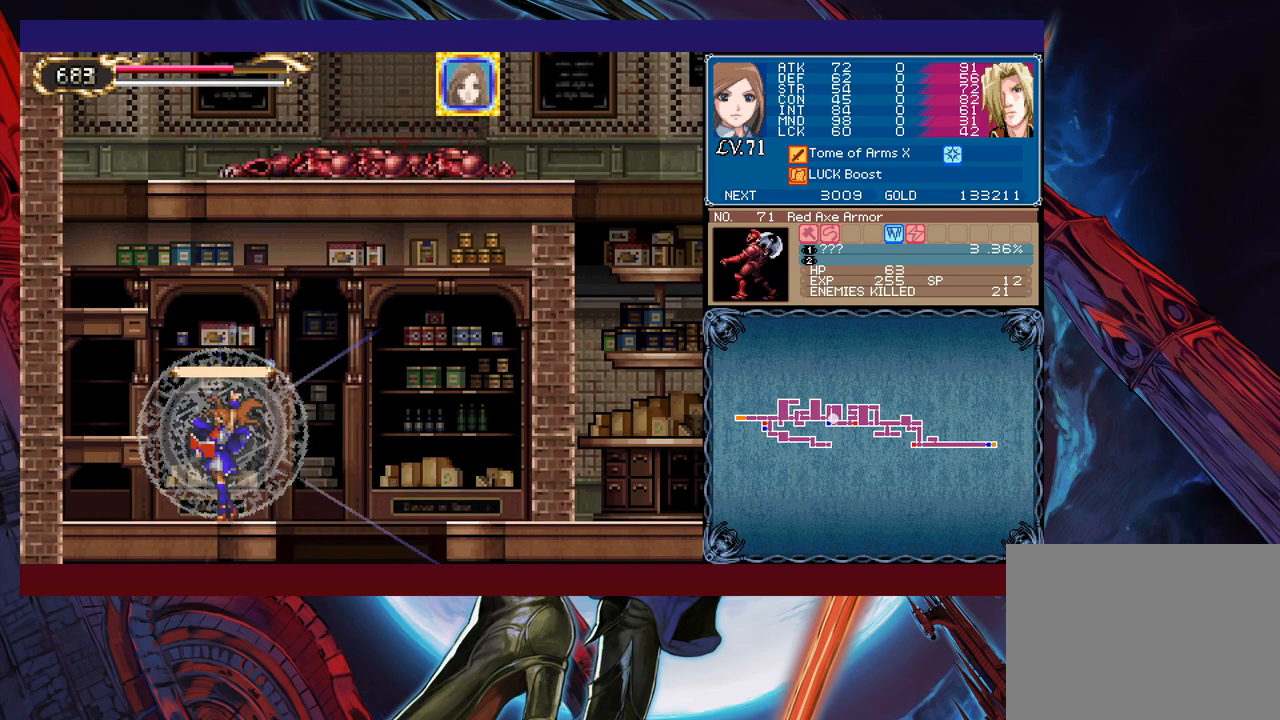
{"buttons": ["X"], "left_stick": "center", "events": [[350, "A", "down"], [500, "A", "up"]]}
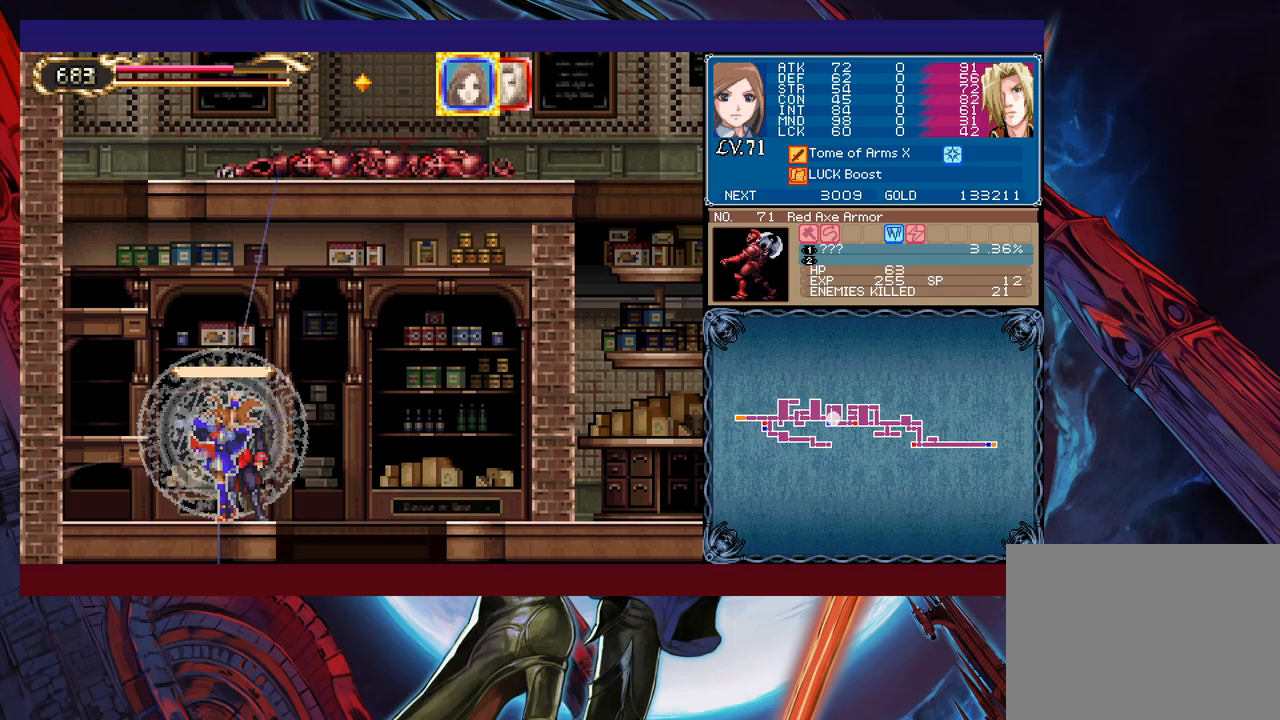
{"buttons": ["X", "L1"], "left_stick": "center", "events": [[450, "L1", "down"]]}
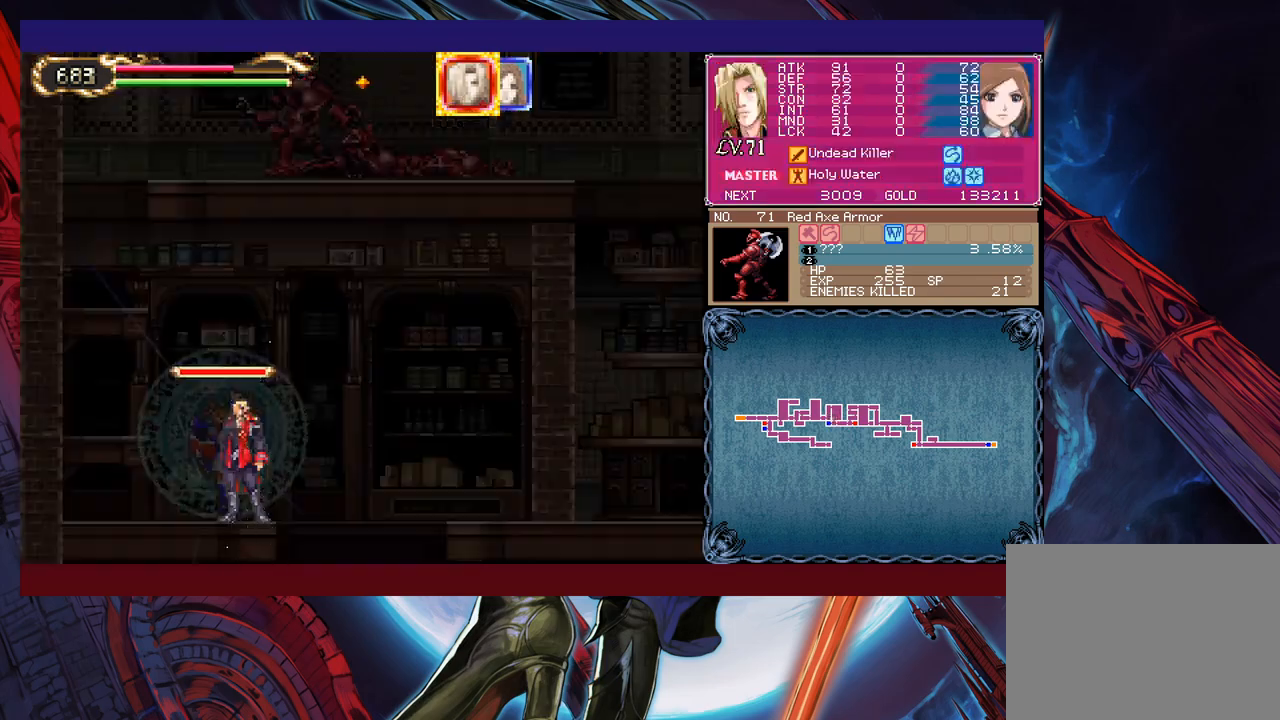
{"buttons": [], "left_stick": "left", "events": [[50, "L1", "up"], [150, "X", "up"], [300, "left_stick", "left"]]}
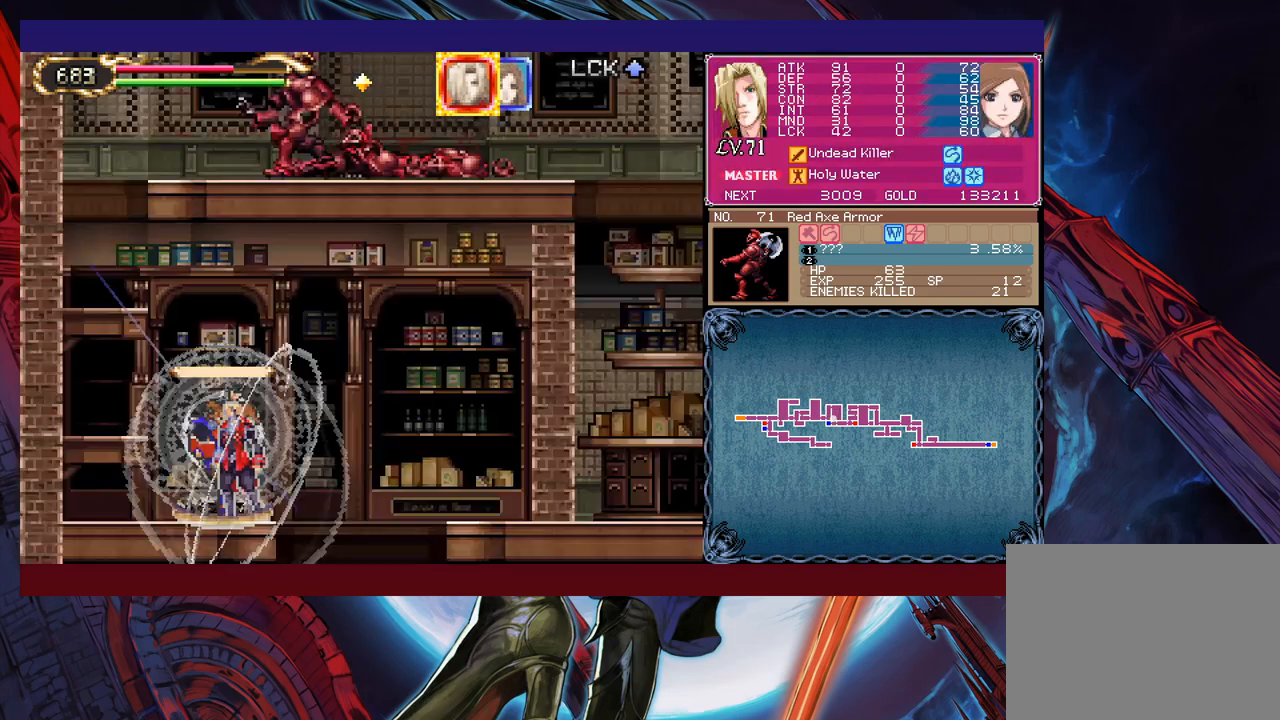
{"buttons": [], "left_stick": "left", "events": [[50, "A", "down"], [150, "A", "up"], [200, "B", "down"], [250, "A", "down"], [350, "A", "up"], [500, "B", "up"]]}
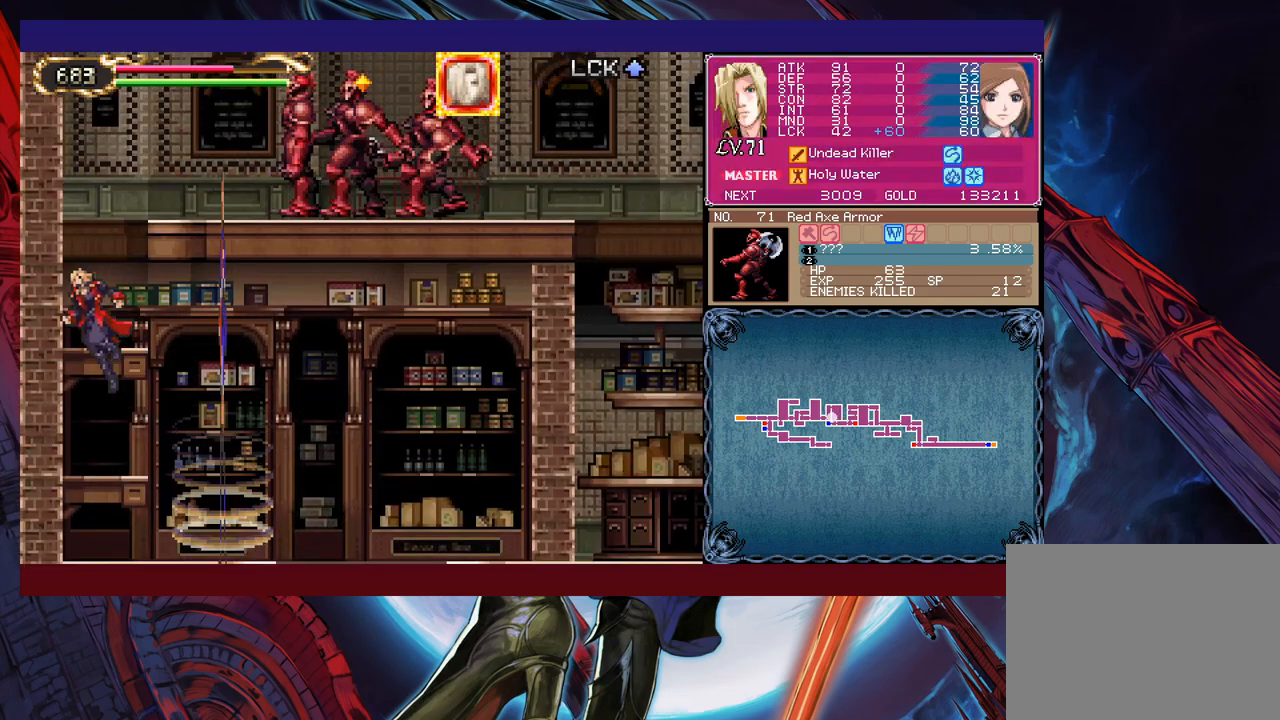
{"buttons": ["B", "X"], "left_stick": "right", "events": [[100, "B", "down"], [233, "left_stick", "right"], [350, "X", "down"]]}
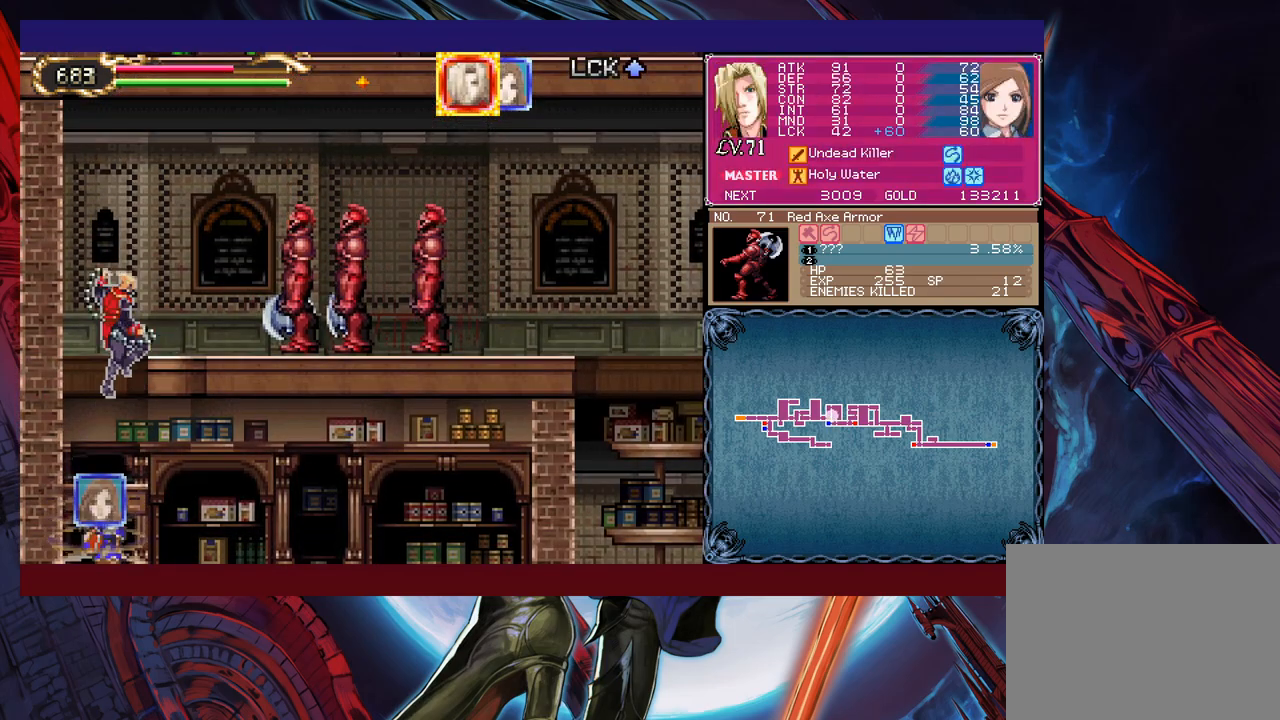
{"buttons": ["B"], "left_stick": "right", "events": [[283, "B", "up"], [300, "X", "up"], [483, "B", "down"]]}